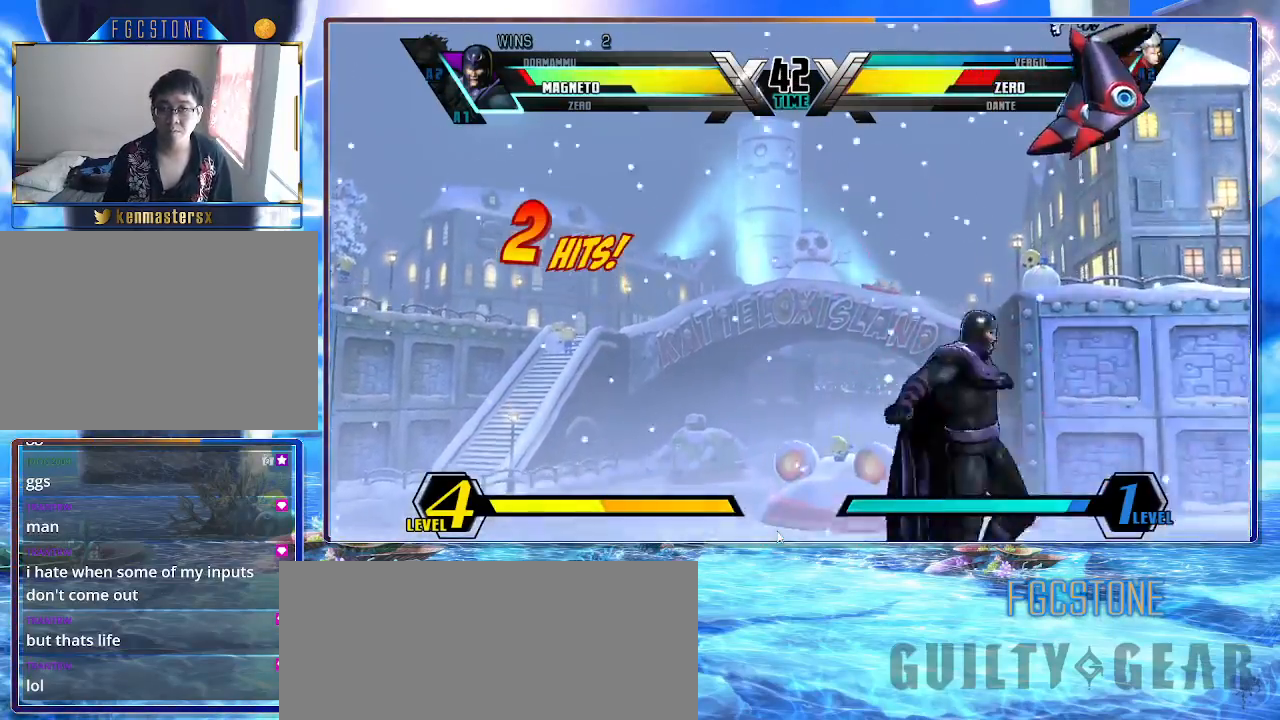
Gameplay with a controller (arcade stick); each line is a JSON object with the inputs held at the frame after it. "events" lists button and stick changes between this image and that frame as [ms after this image, input, new state], when the widget could be followed in between. Not read: L3 R3.
{"buttons": ["HS", "S"], "left_stick": "down-right", "events": [[83, "left_stick", "center"], [117, "HS", "up"], [383, "left_stick", "down-right"], [400, "S", "down"], [433, "K", "down"], [500, "HS", "down"], [500, "K", "up"]]}
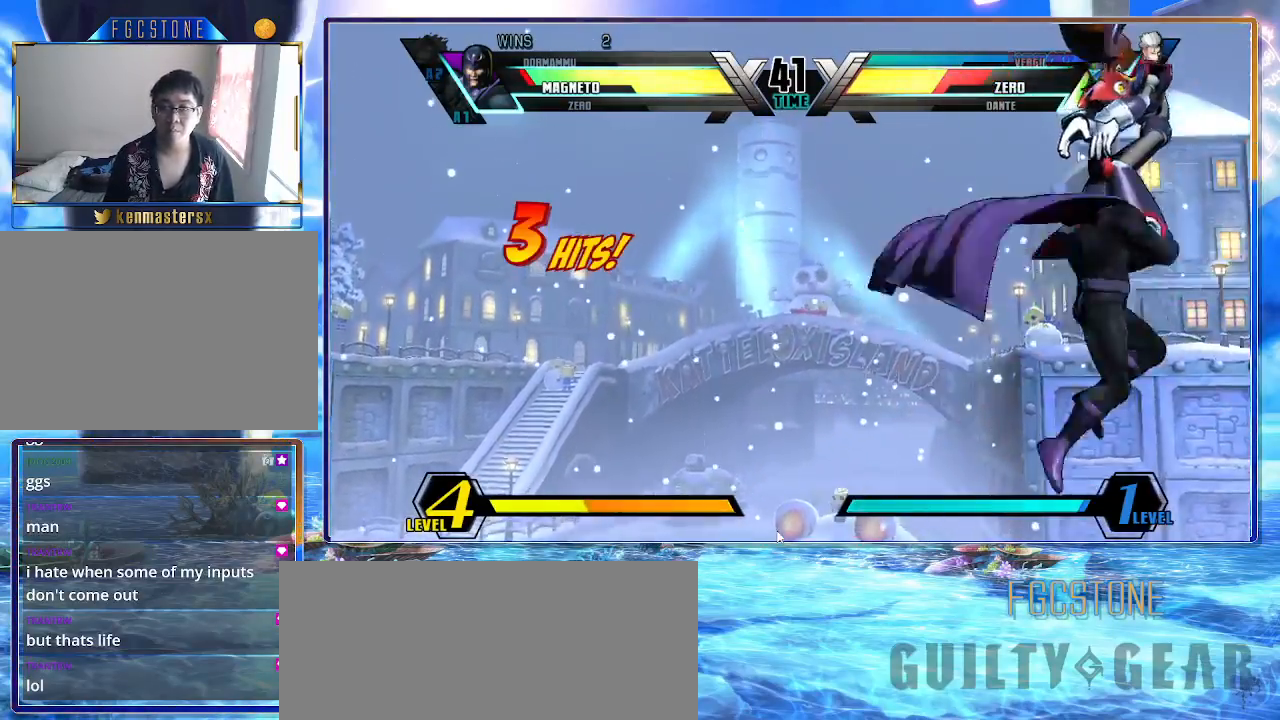
{"buttons": [], "left_stick": "center", "events": [[50, "S", "up"], [200, "HS", "up"], [283, "left_stick", "center"]]}
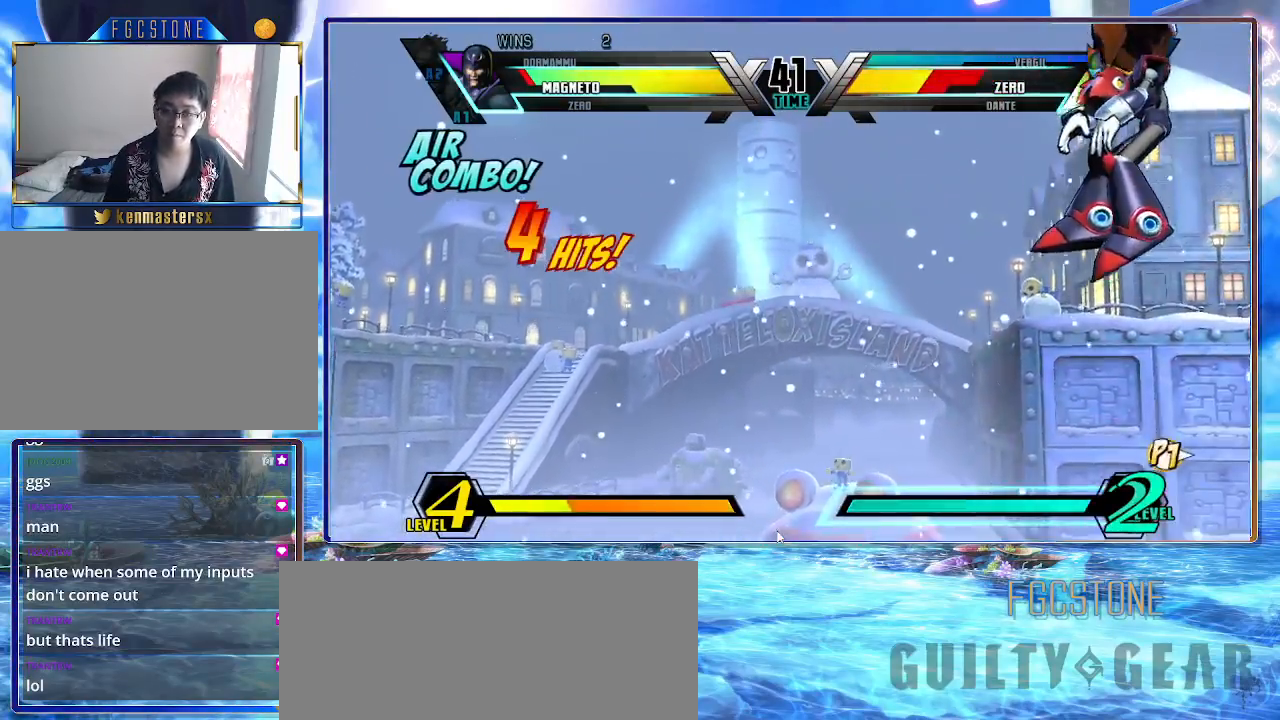
{"buttons": [], "left_stick": "center", "events": [[50, "HS", "down"], [150, "HS", "up"], [167, "left_stick", "down-right"], [233, "left_stick", "down-left"], [333, "left_stick", "center"], [350, "K", "down"], [417, "K", "up"]]}
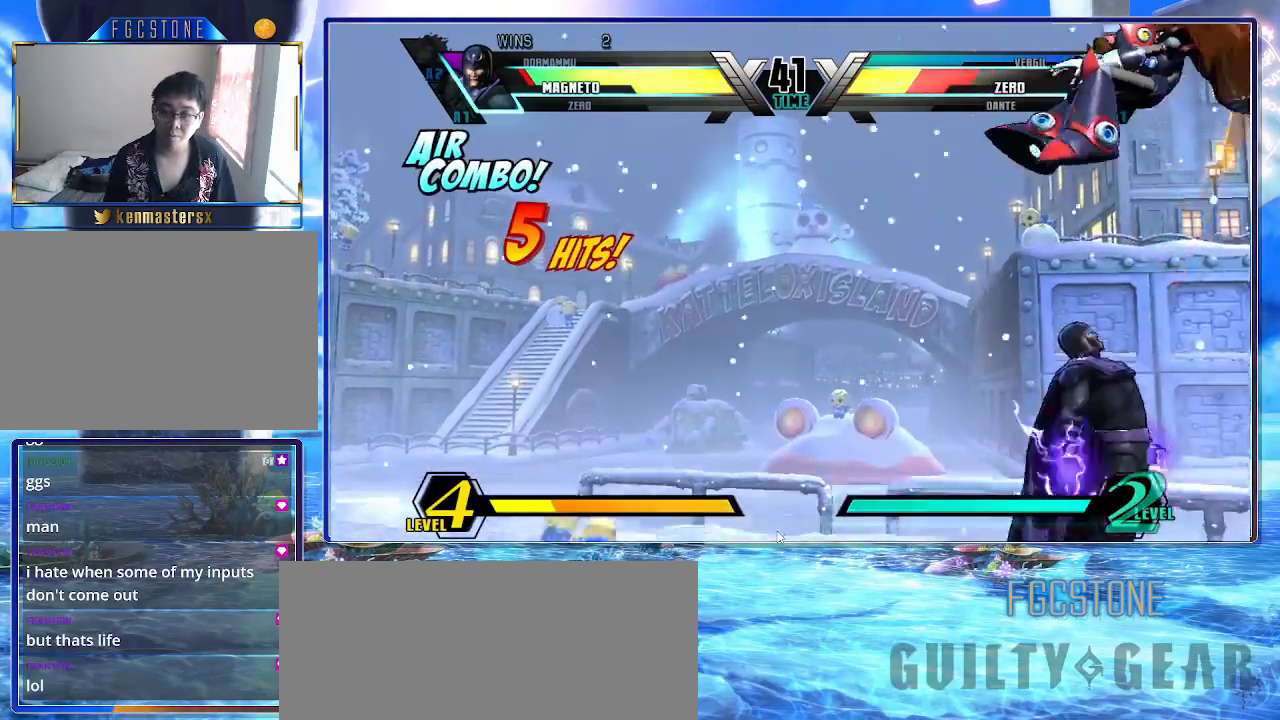
{"buttons": ["HS"], "left_stick": "down", "events": [[400, "left_stick", "down"], [483, "HS", "down"]]}
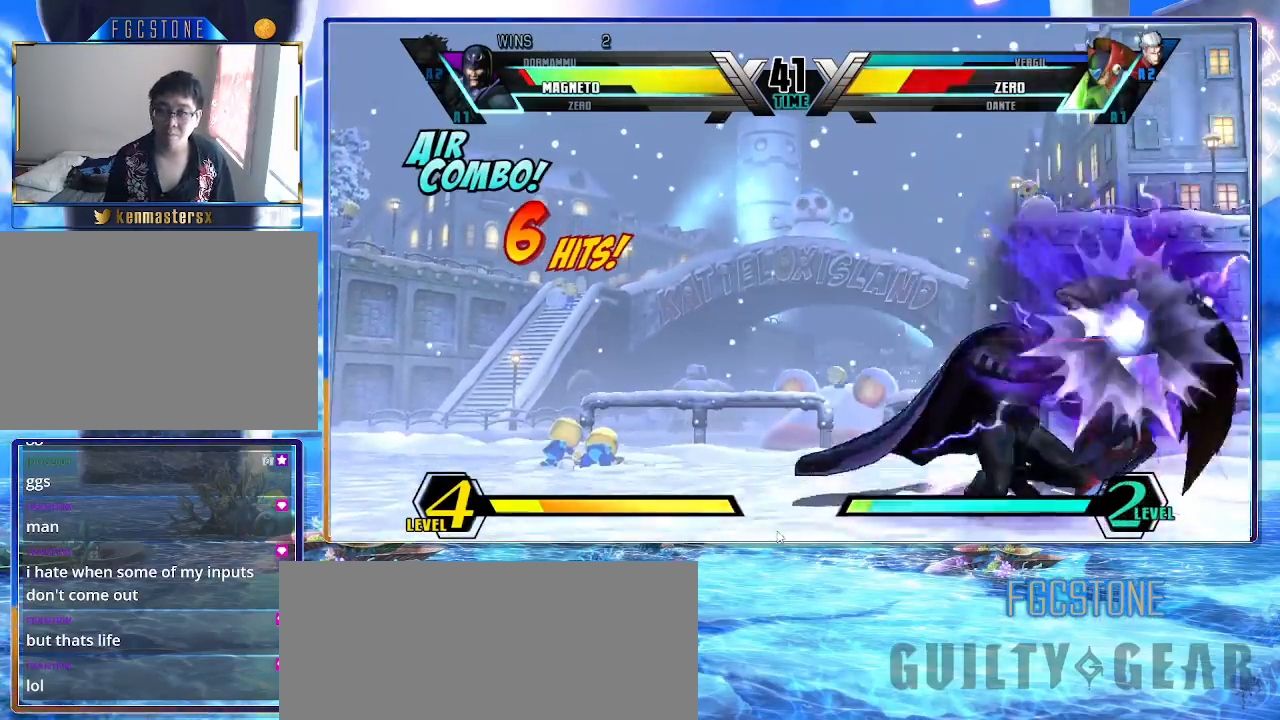
{"buttons": [], "left_stick": "up-right", "events": [[83, "HS", "up"], [217, "P", "down"], [300, "P", "up"], [433, "left_stick", "right"], [483, "left_stick", "up-right"]]}
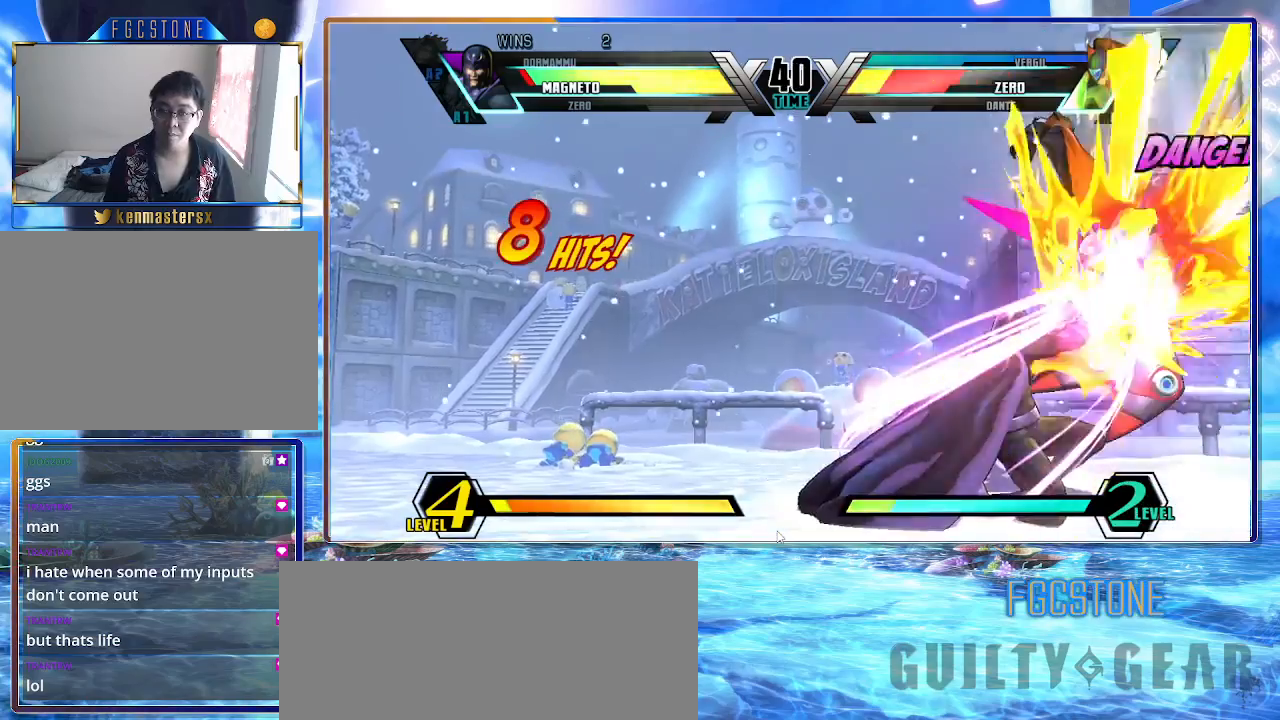
{"buttons": [], "left_stick": "center", "events": [[117, "HS", "down"], [200, "HS", "up"], [383, "left_stick", "center"]]}
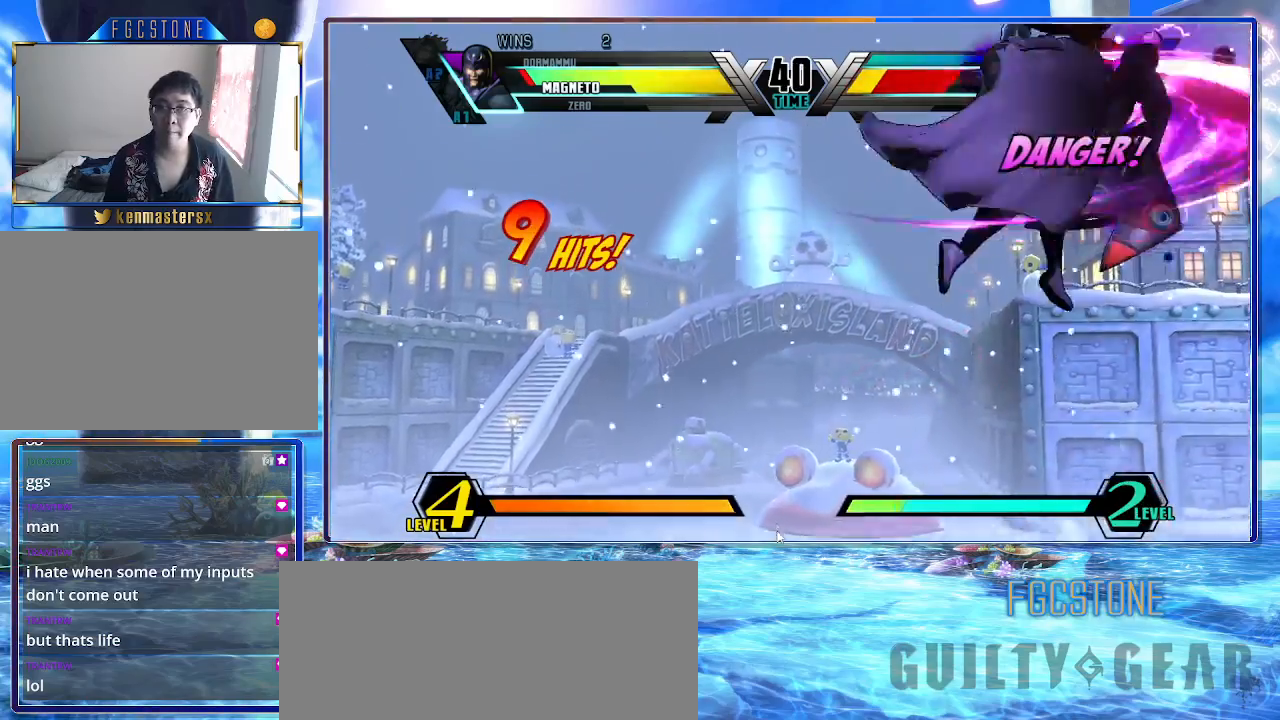
{"buttons": [], "left_stick": "center", "events": [[17, "K", "down"], [17, "S", "down"], [17, "left_stick", "down"], [100, "HS", "down"], [133, "K", "up"], [183, "S", "up"], [300, "HS", "up"], [417, "left_stick", "center"]]}
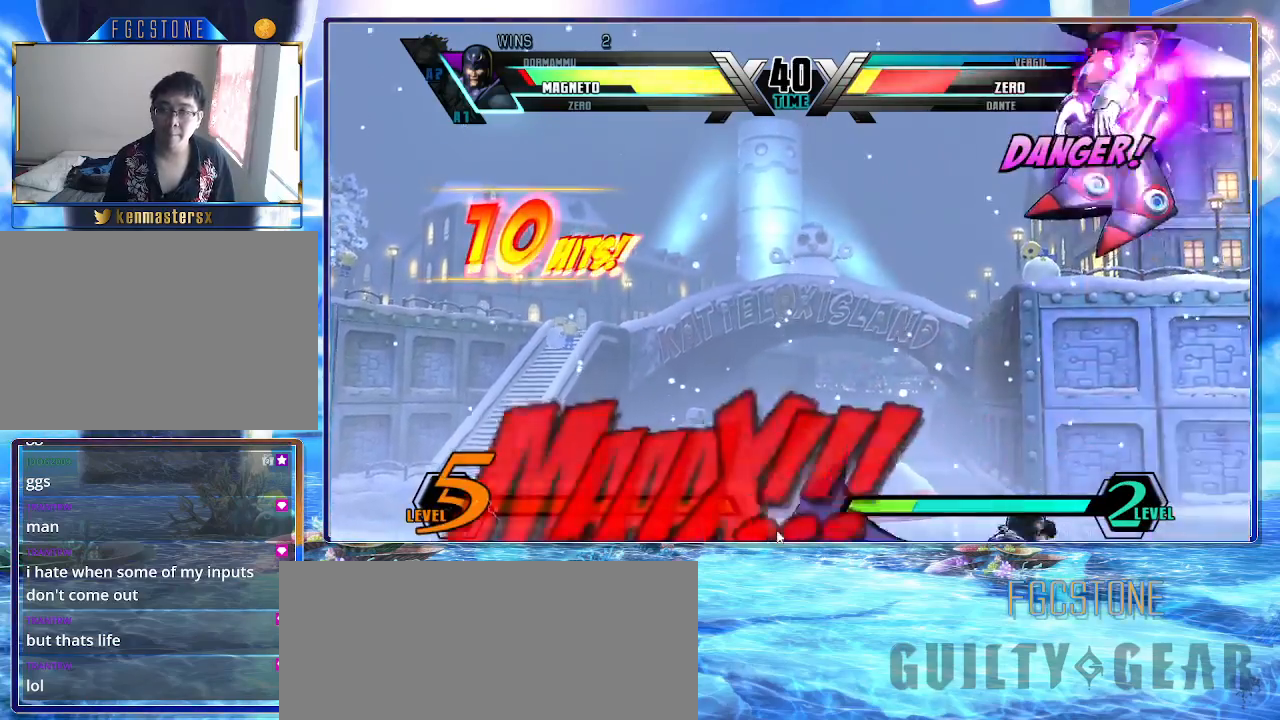
{"buttons": [], "left_stick": "center", "events": [[83, "HS", "down"], [183, "HS", "up"], [183, "left_stick", "down"], [300, "left_stick", "left"], [350, "left_stick", "center"], [367, "K", "down"], [433, "K", "up"]]}
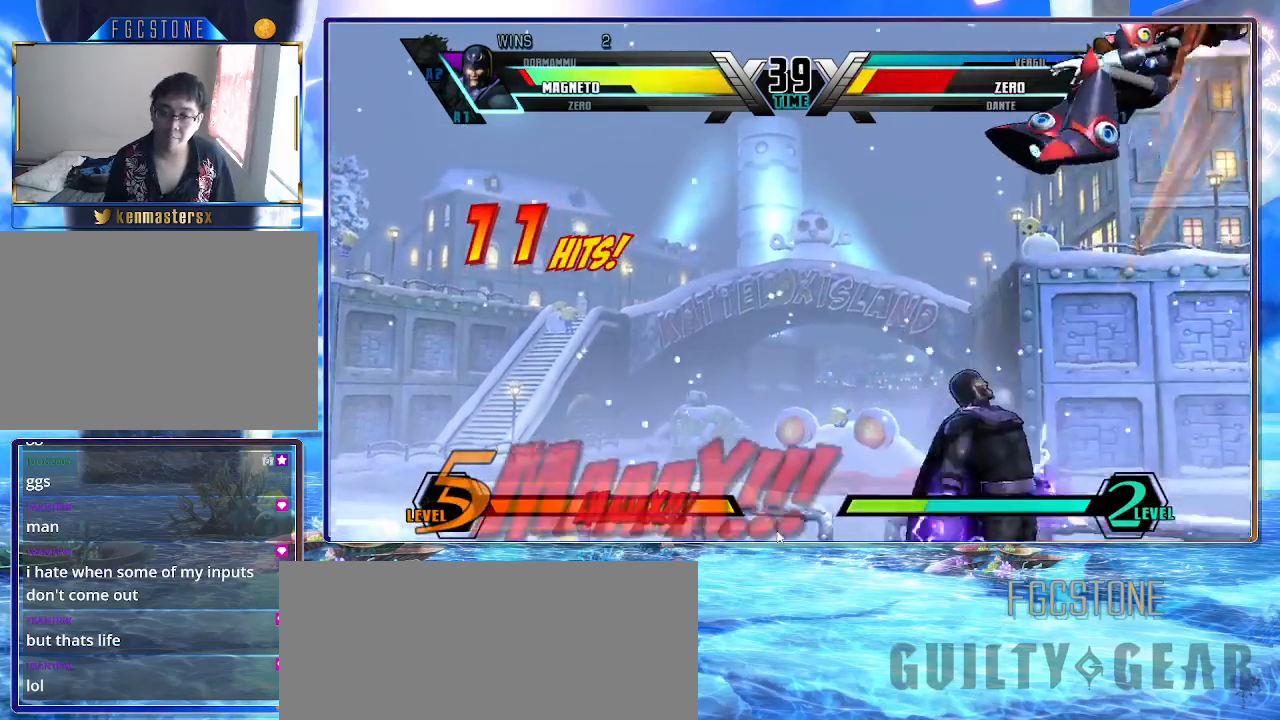
{"buttons": ["K"], "left_stick": "center", "events": [[183, "left_stick", "down-right"], [267, "left_stick", "down-left"], [383, "HS", "down"], [383, "S", "down"], [383, "left_stick", "center"], [450, "HS", "up"], [450, "K", "down"], [450, "S", "up"]]}
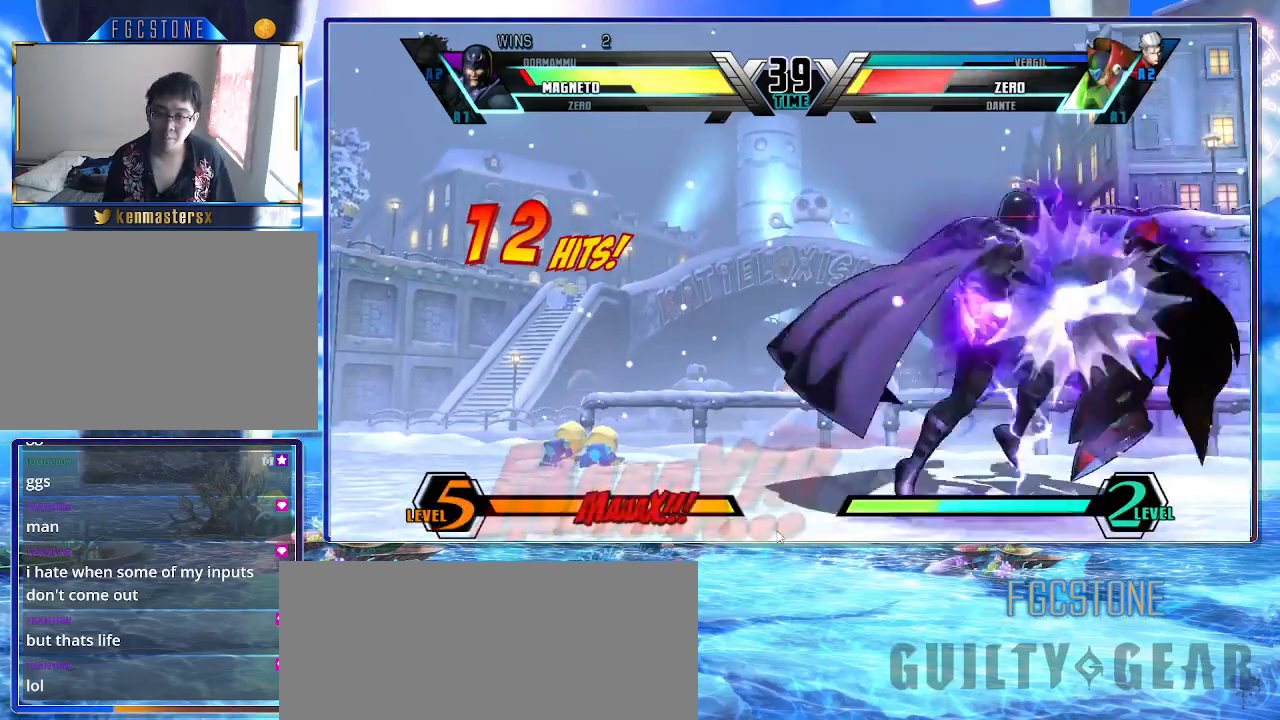
{"buttons": [], "left_stick": "center", "events": [[483, "K", "up"]]}
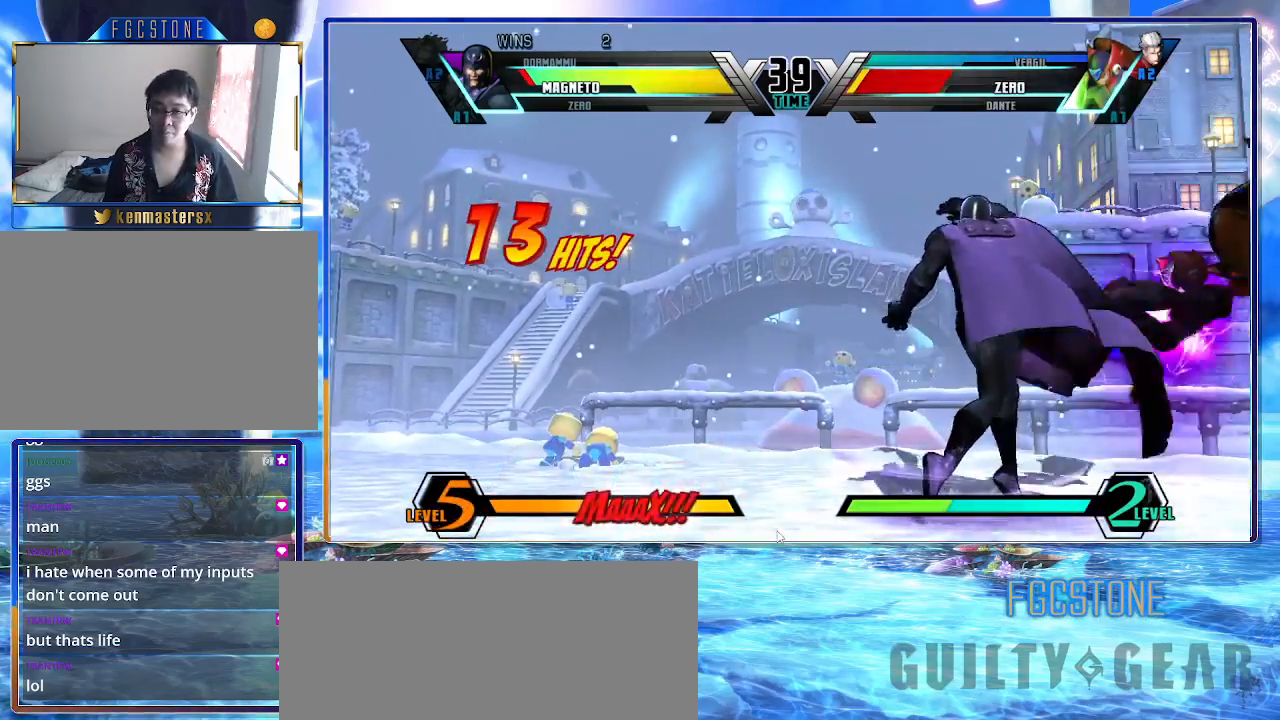
{"buttons": ["K"], "left_stick": "down-left", "events": [[317, "left_stick", "down-left"], [500, "K", "down"]]}
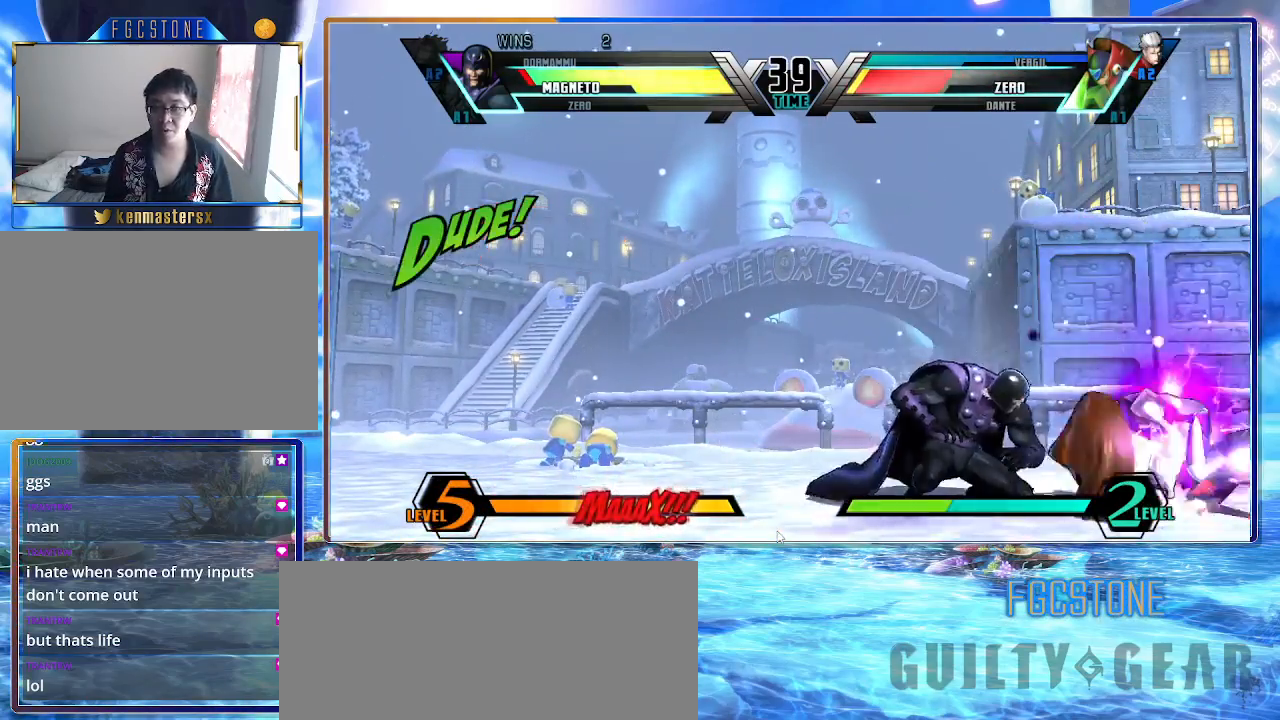
{"buttons": ["HS", "S"], "left_stick": "down-right", "events": [[83, "K", "up"], [317, "left_stick", "up-left"], [483, "left_stick", "down-right"], [500, "HS", "down"], [500, "S", "down"]]}
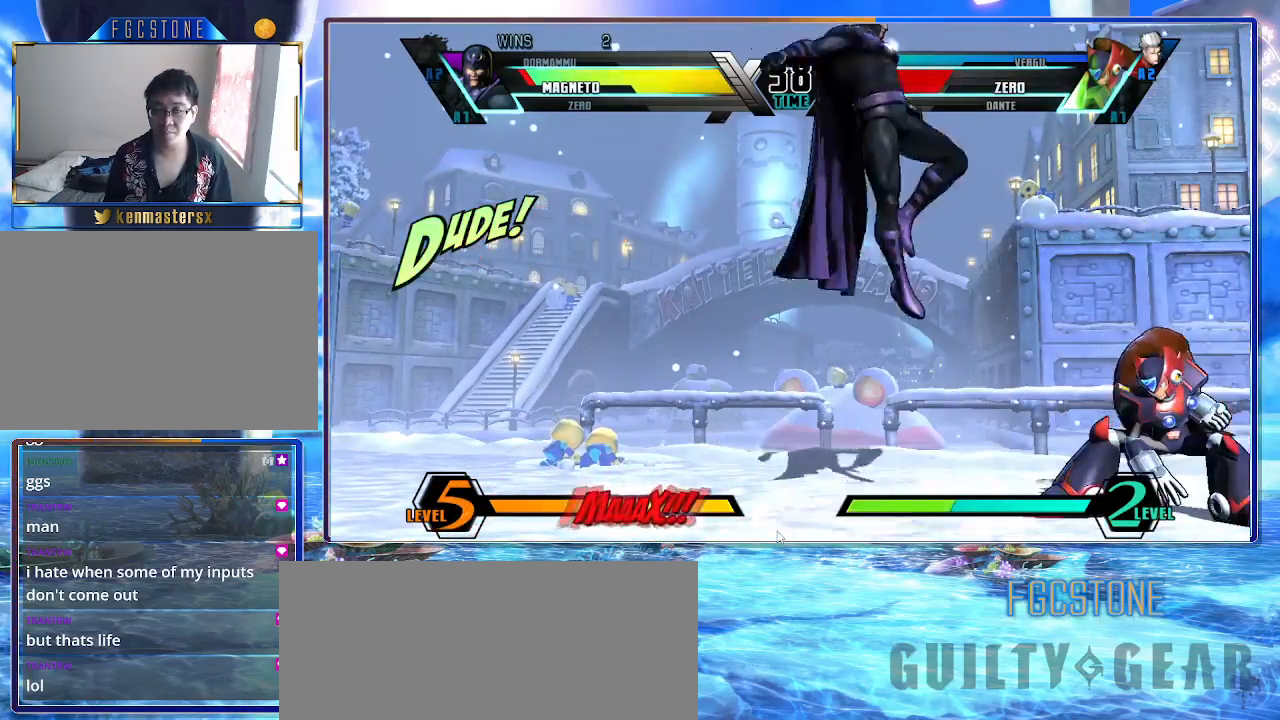
{"buttons": [], "left_stick": "down-left", "events": [[133, "HS", "up"], [133, "K", "down"], [133, "S", "up"], [183, "left_stick", "down-left"], [250, "K", "up"], [400, "K", "down"], [500, "K", "up"]]}
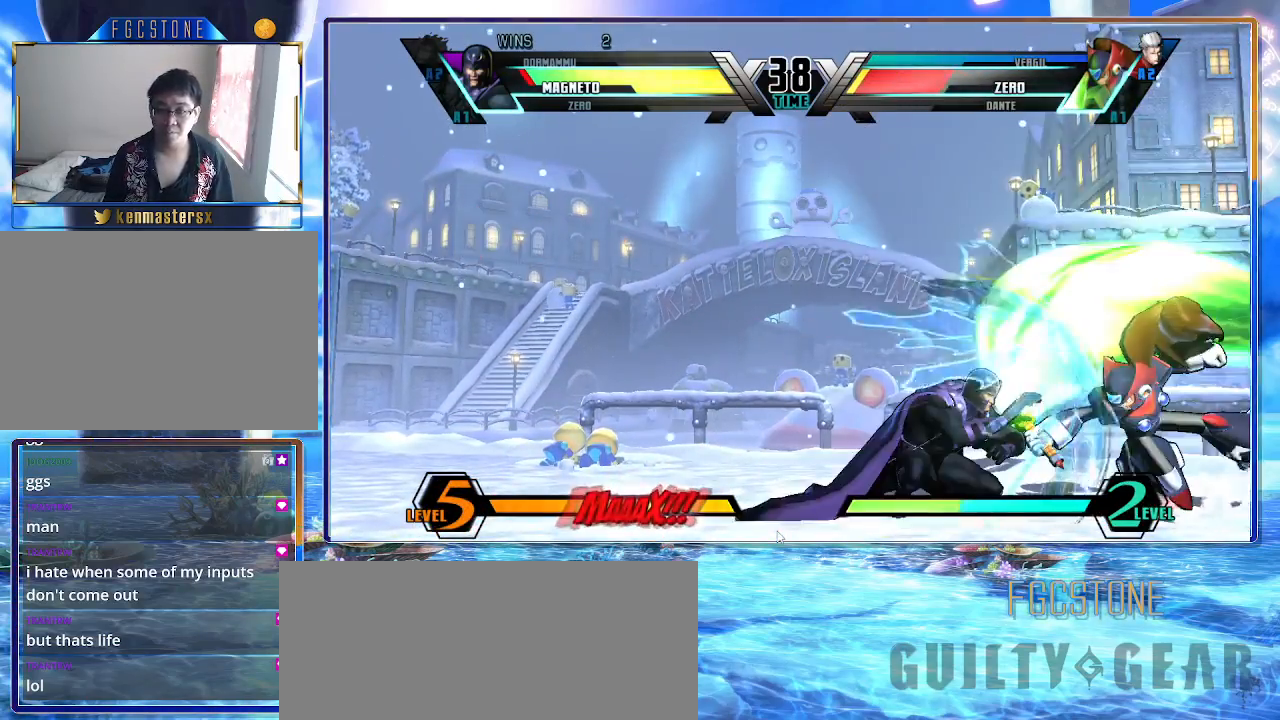
{"buttons": ["K"], "left_stick": "down-left", "events": [[83, "K", "down"], [183, "K", "up"], [233, "K", "down"], [333, "K", "up"], [417, "K", "down"]]}
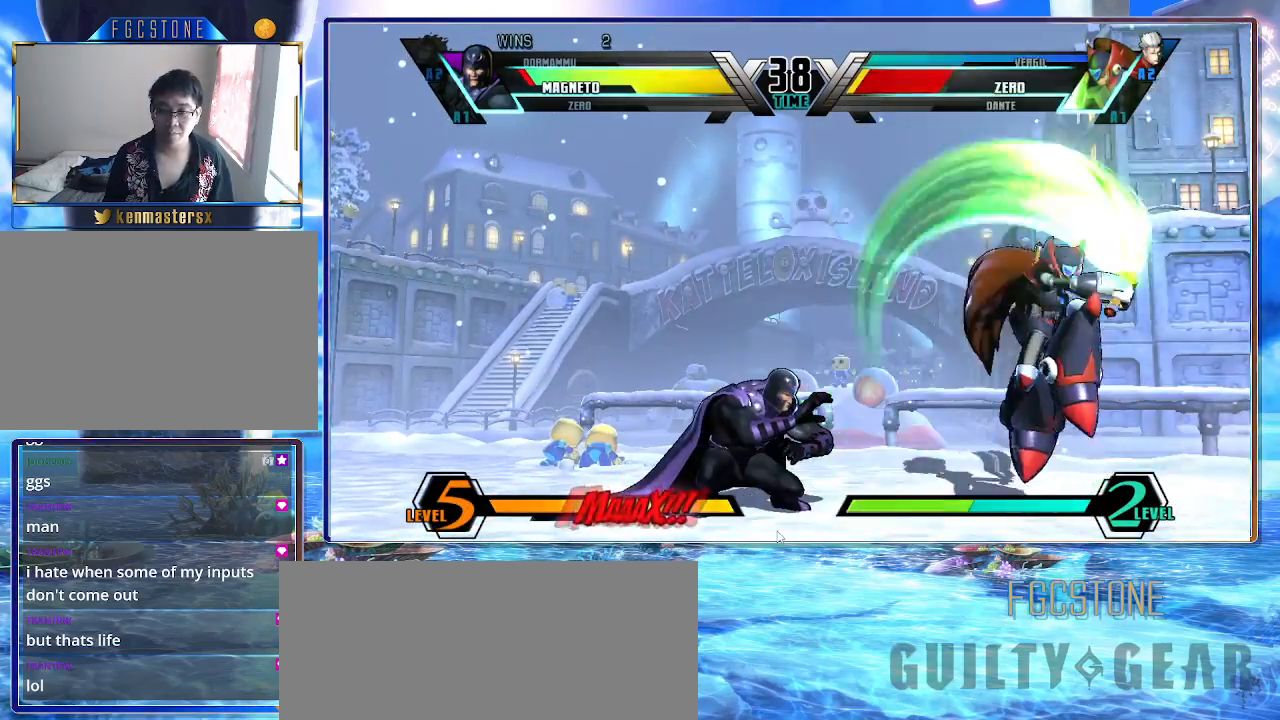
{"buttons": [], "left_stick": "down-left", "events": [[33, "K", "up"], [250, "HS", "down"], [250, "K", "down"], [250, "S", "down"], [300, "K", "up"], [317, "S", "up"], [433, "HS", "up"]]}
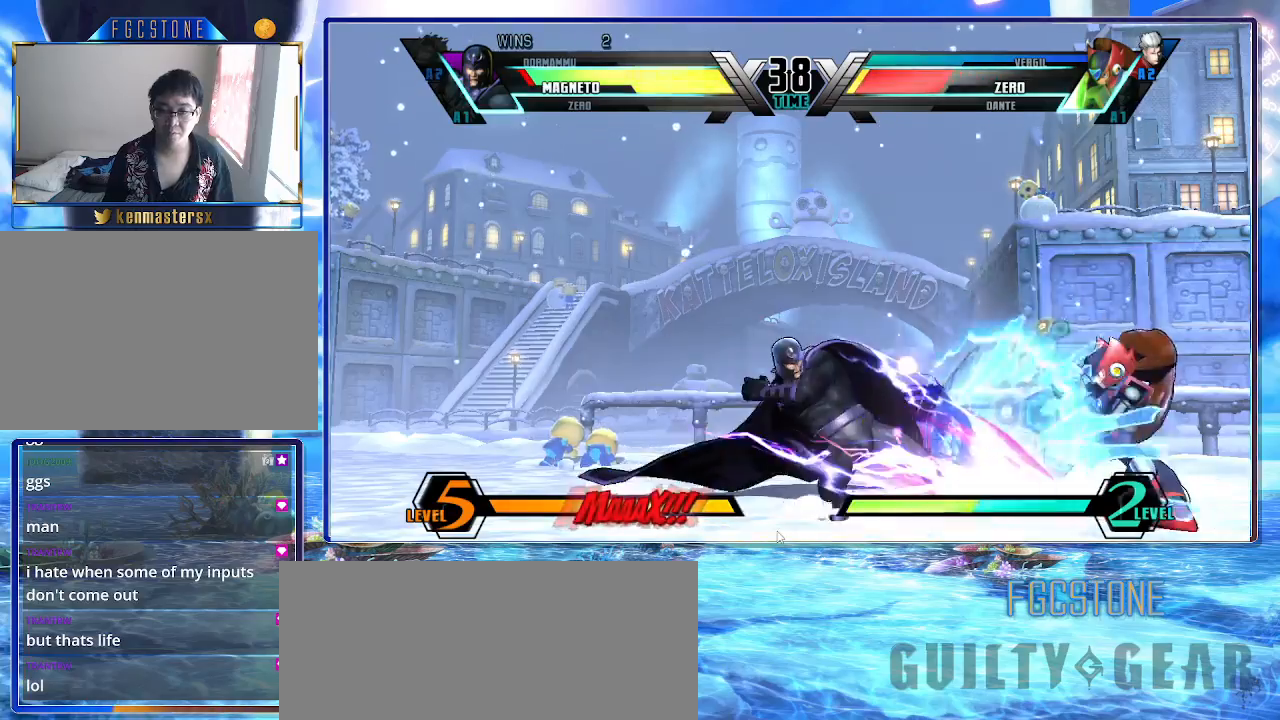
{"buttons": [], "left_stick": "center", "events": [[33, "left_stick", "down-right"], [83, "left_stick", "right"], [117, "HS", "down"], [117, "K", "down"], [117, "S", "down"], [183, "K", "up"], [183, "S", "up"], [183, "left_stick", "center"], [200, "HS", "up"]]}
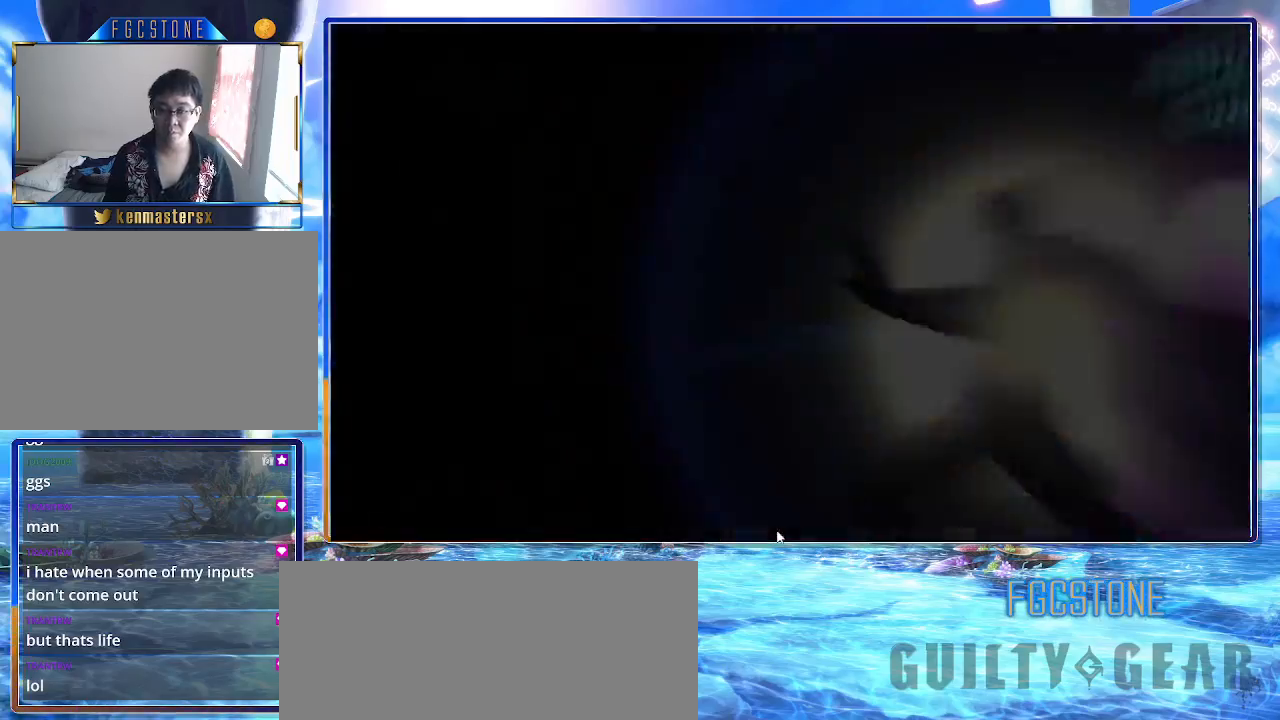
{"buttons": [], "left_stick": "center", "events": []}
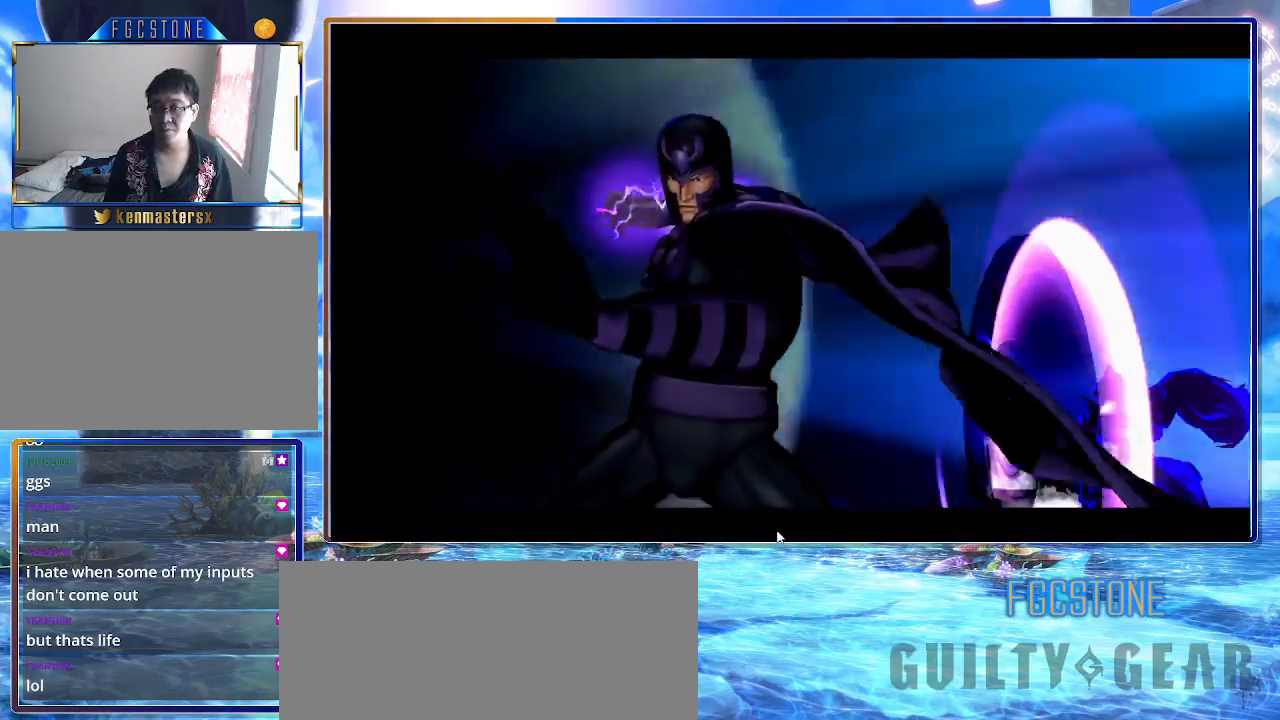
{"buttons": [], "left_stick": "center", "events": []}
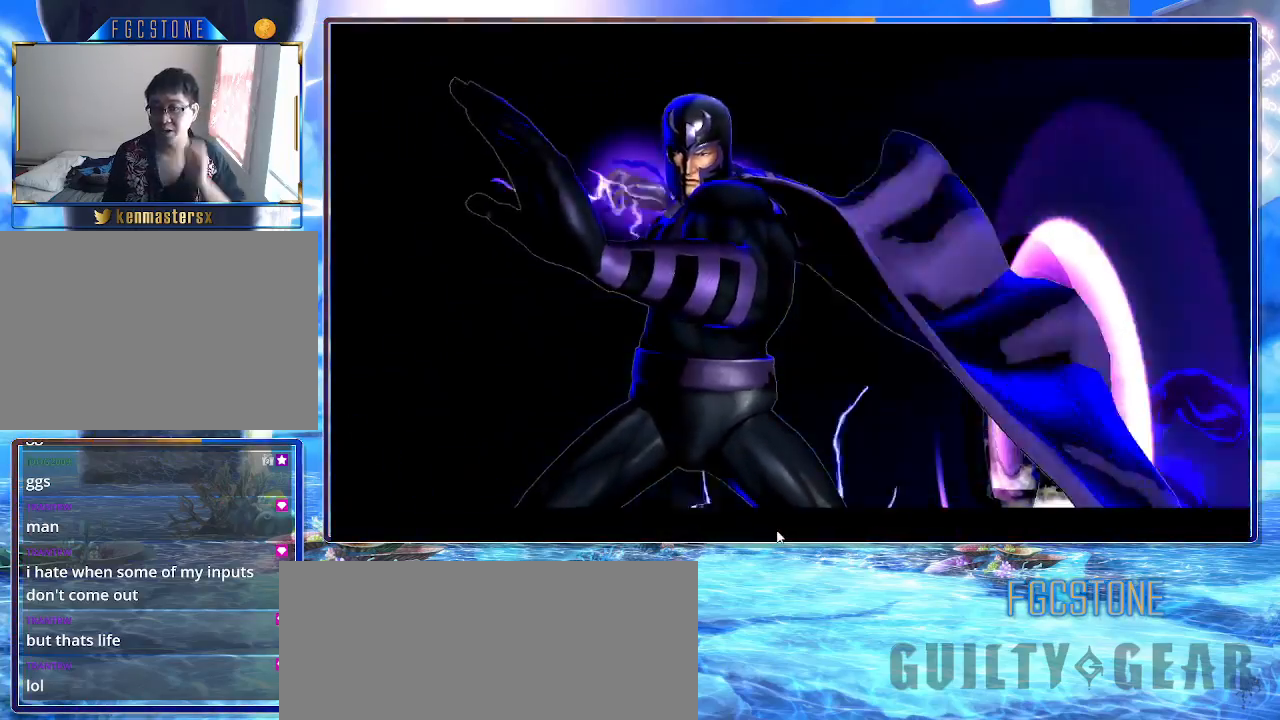
{"buttons": [], "left_stick": "center", "events": []}
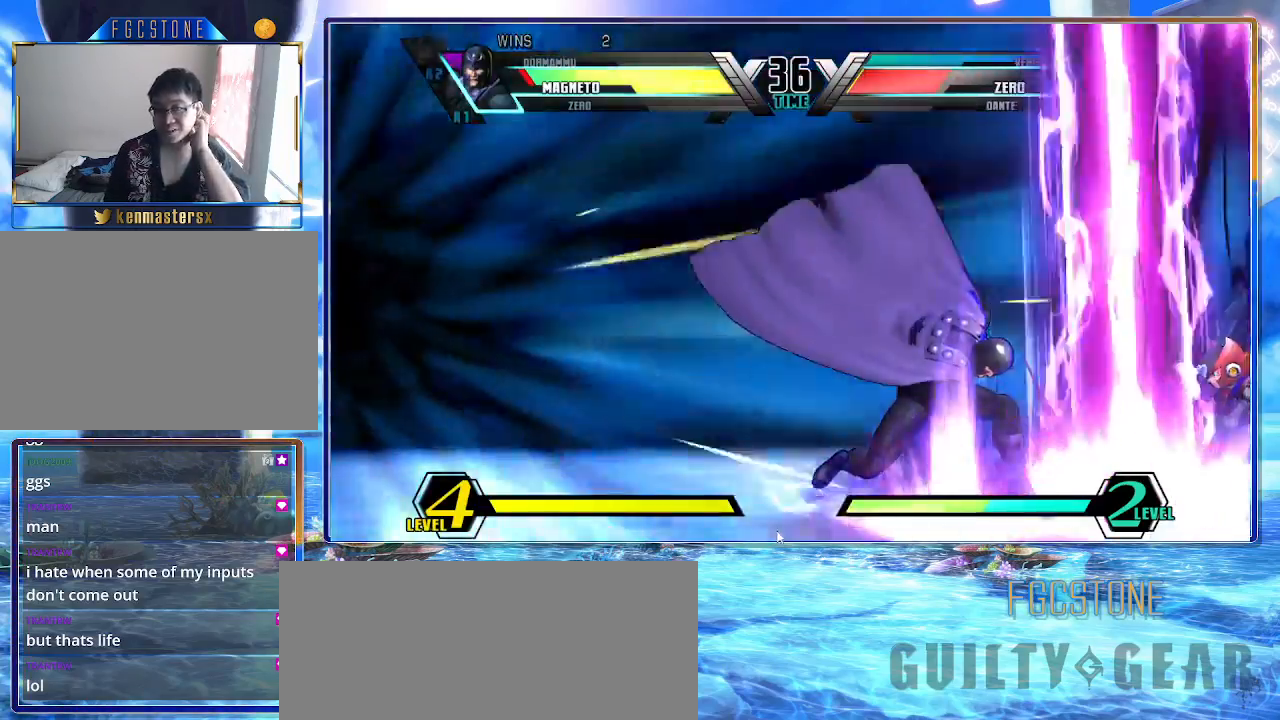
{"buttons": [], "left_stick": "center", "events": []}
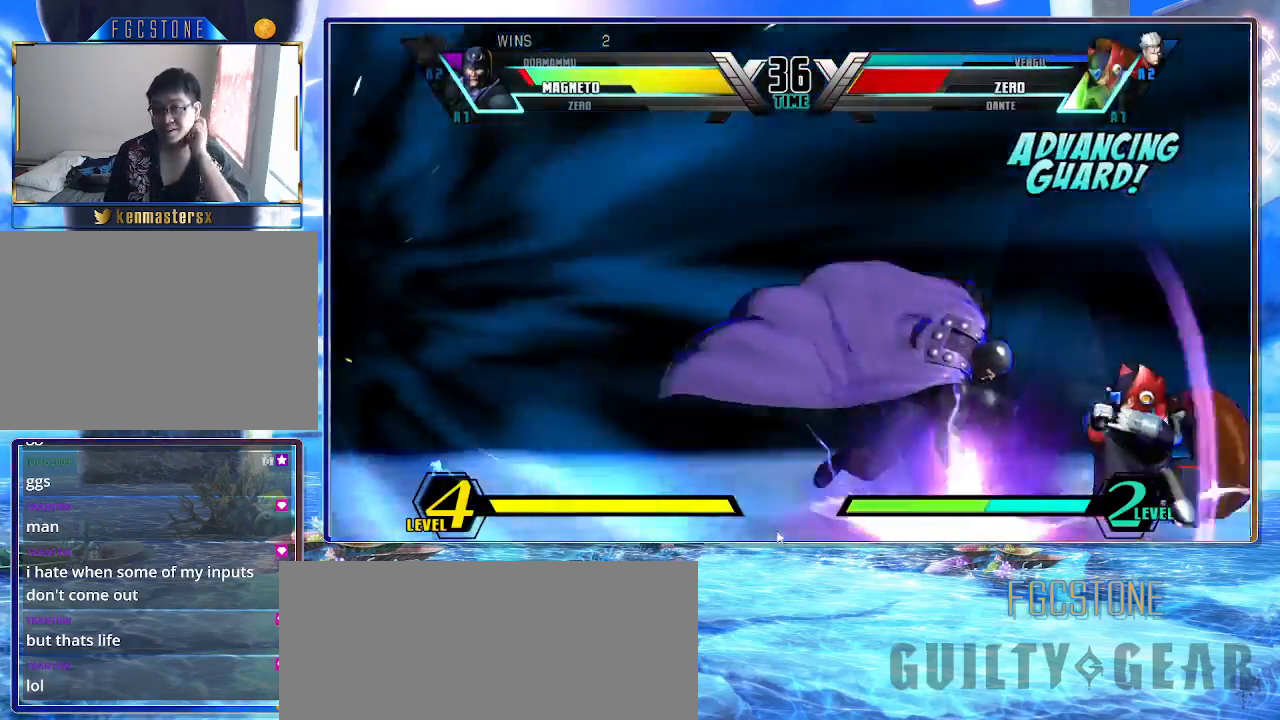
{"buttons": [], "left_stick": "down-left", "events": [[383, "left_stick", "left"], [483, "left_stick", "down-left"]]}
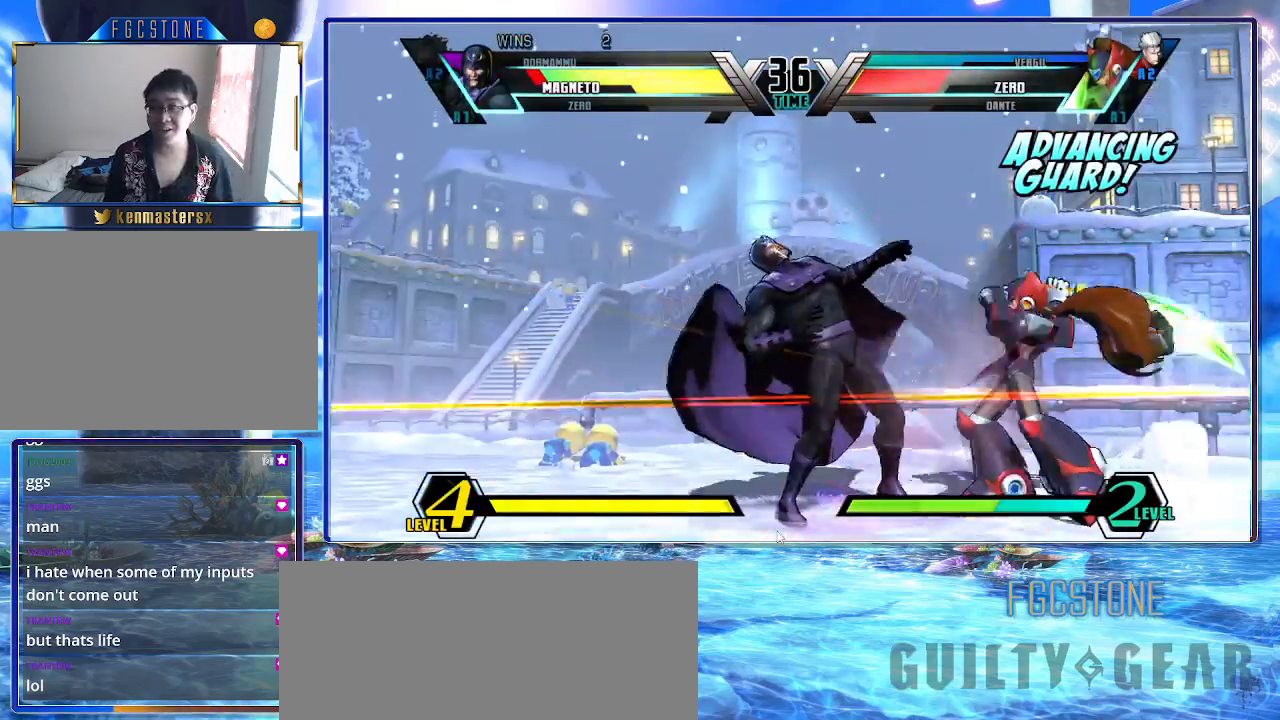
{"buttons": [], "left_stick": "down-left", "events": []}
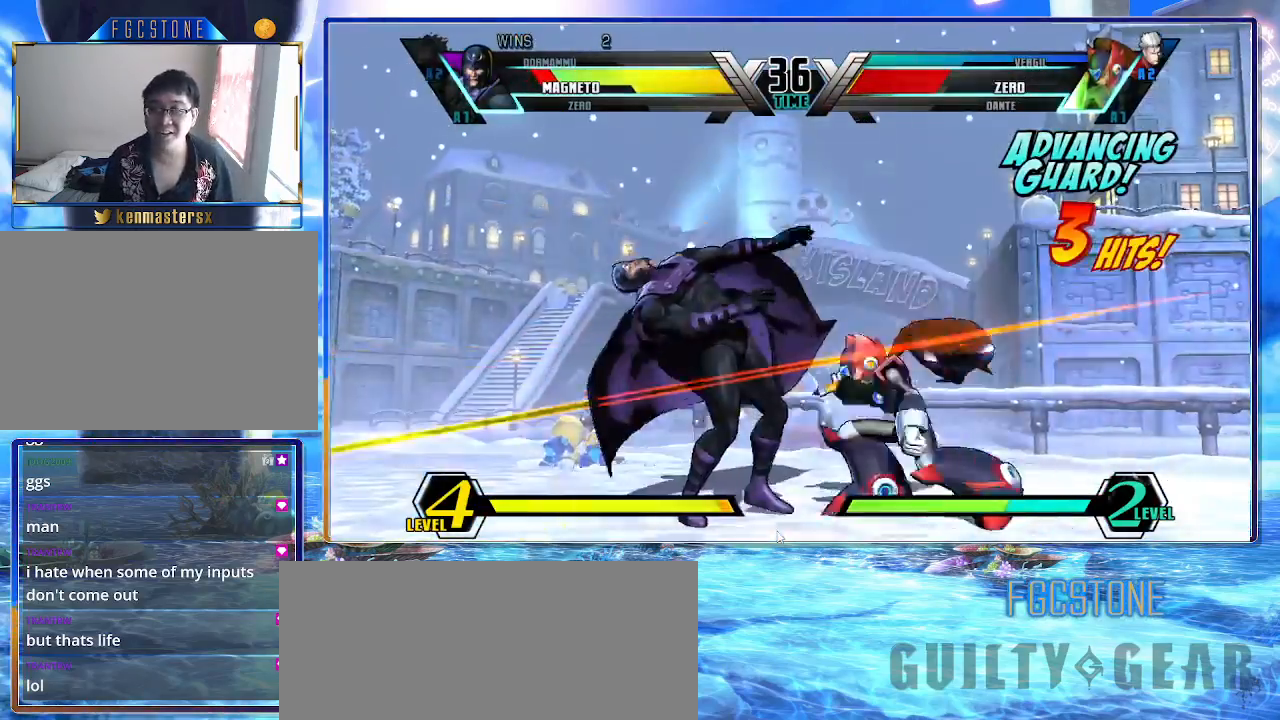
{"buttons": [], "left_stick": "down-left", "events": []}
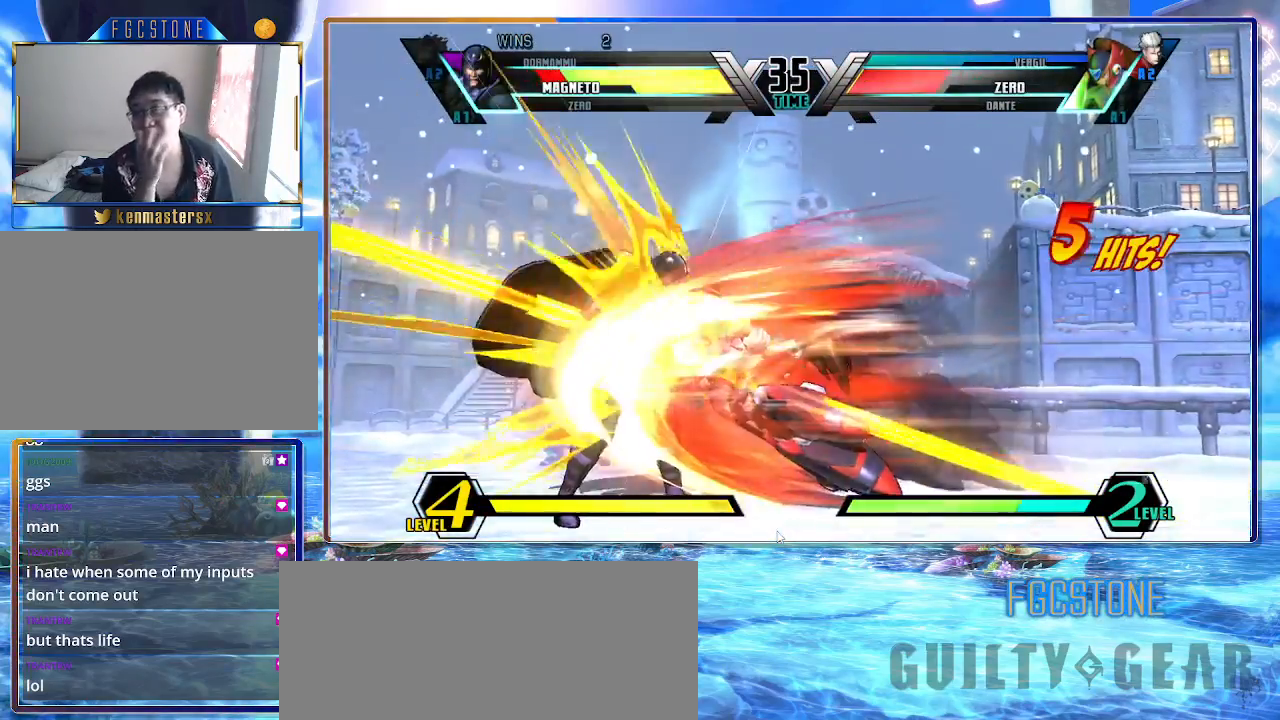
{"buttons": [], "left_stick": "down-left", "events": []}
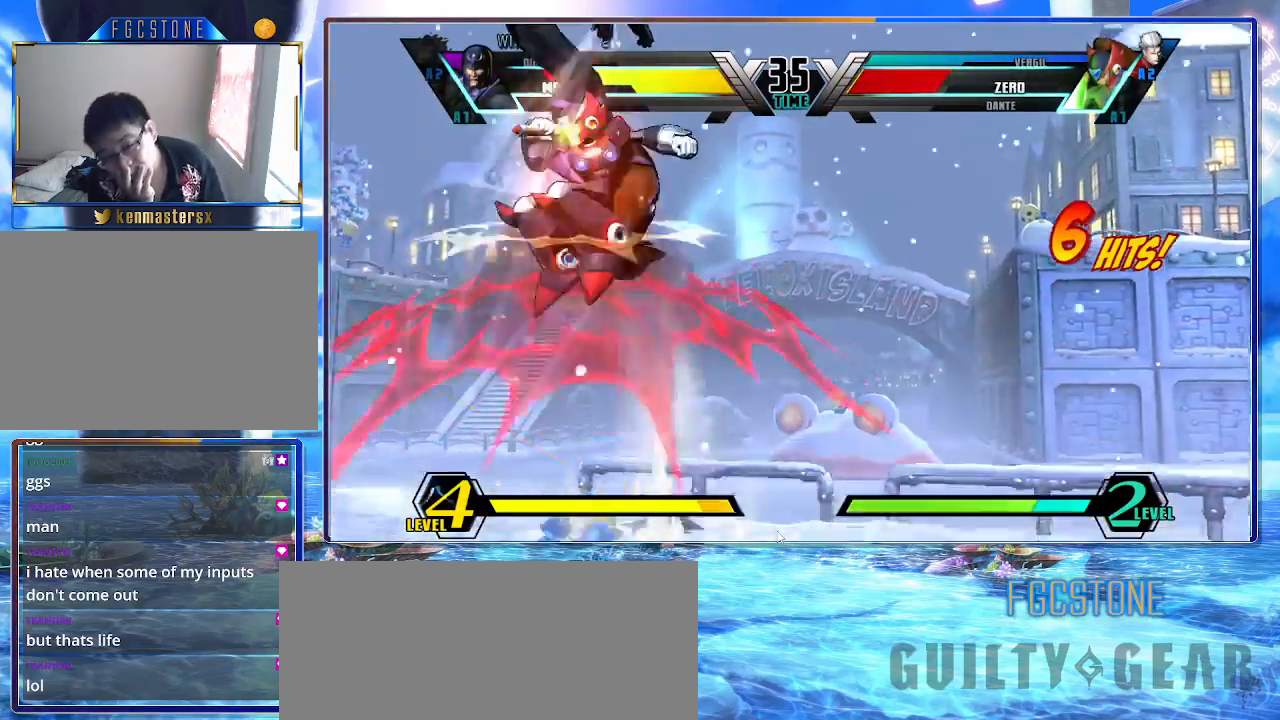
{"buttons": [], "left_stick": "left", "events": [[317, "left_stick", "left"]]}
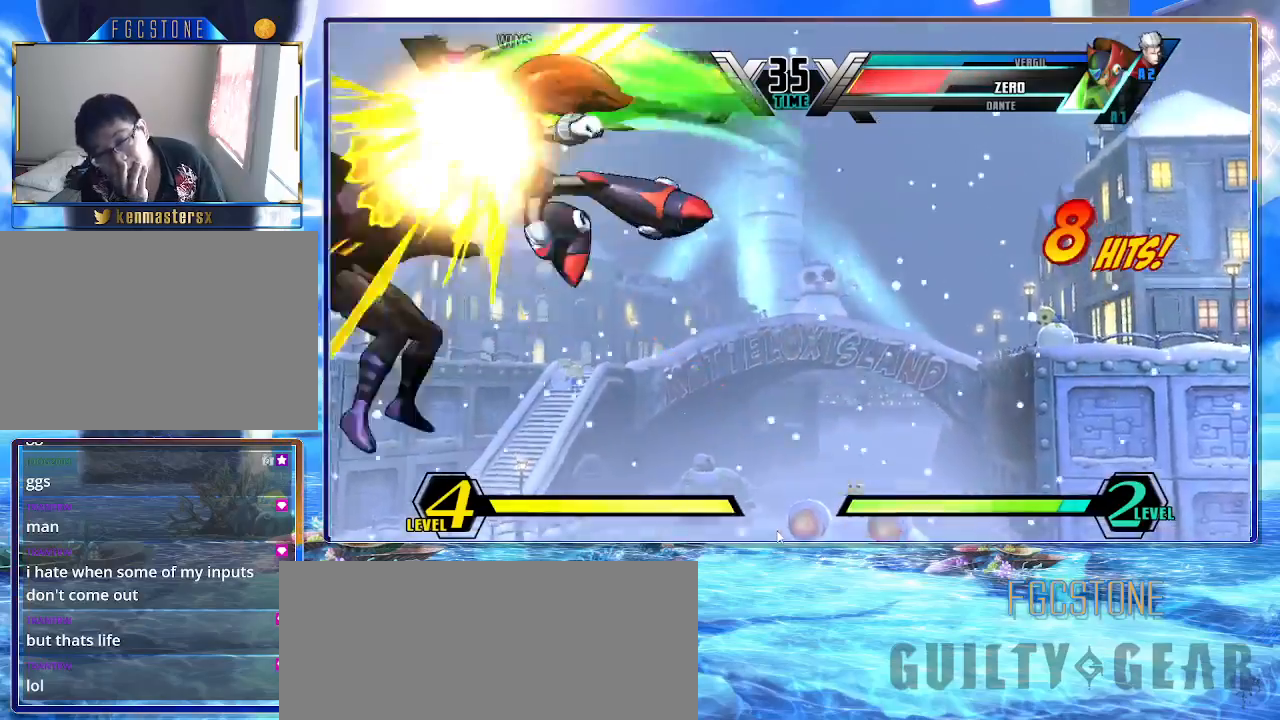
{"buttons": [], "left_stick": "left", "events": []}
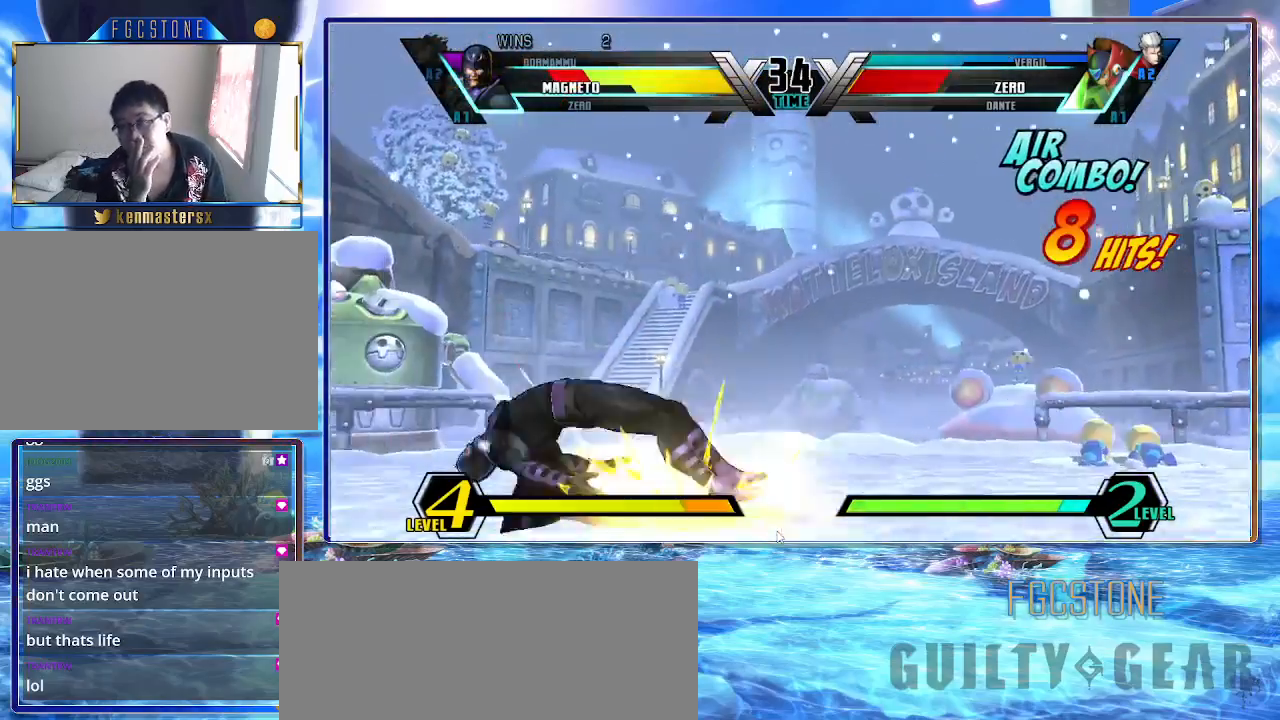
{"buttons": [], "left_stick": "right", "events": [[367, "left_stick", "right"]]}
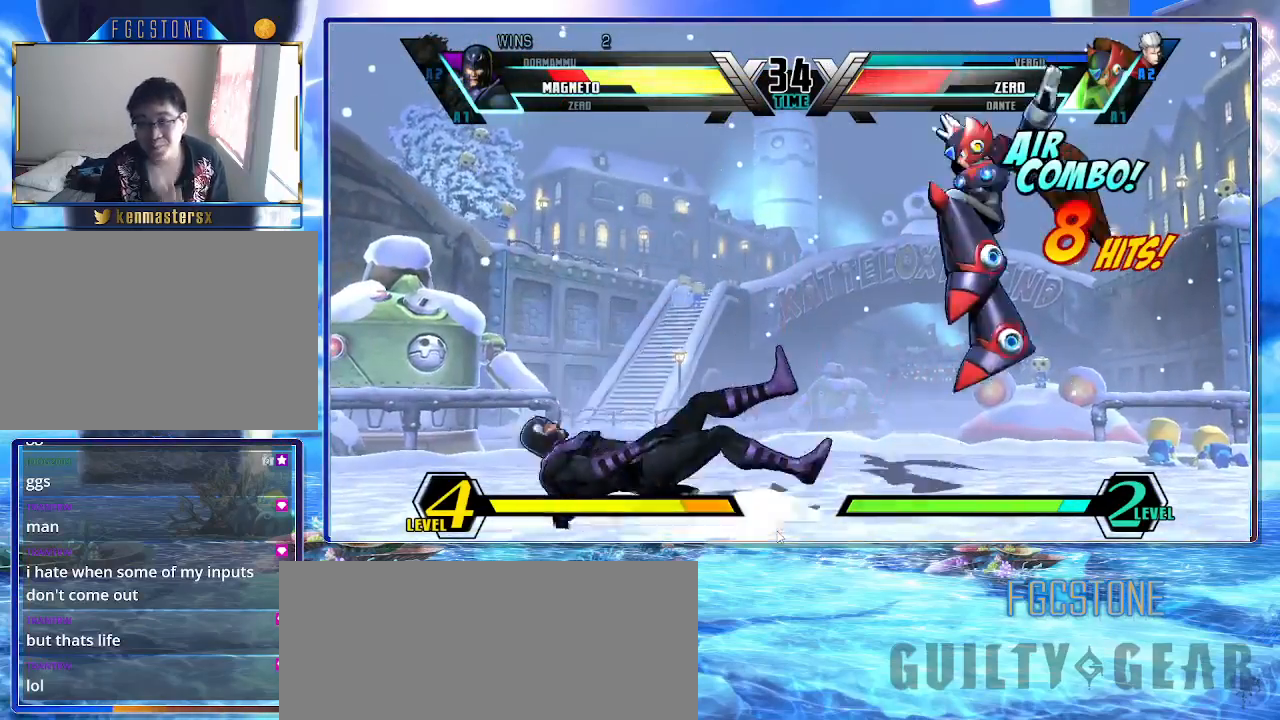
{"buttons": [], "left_stick": "right", "events": []}
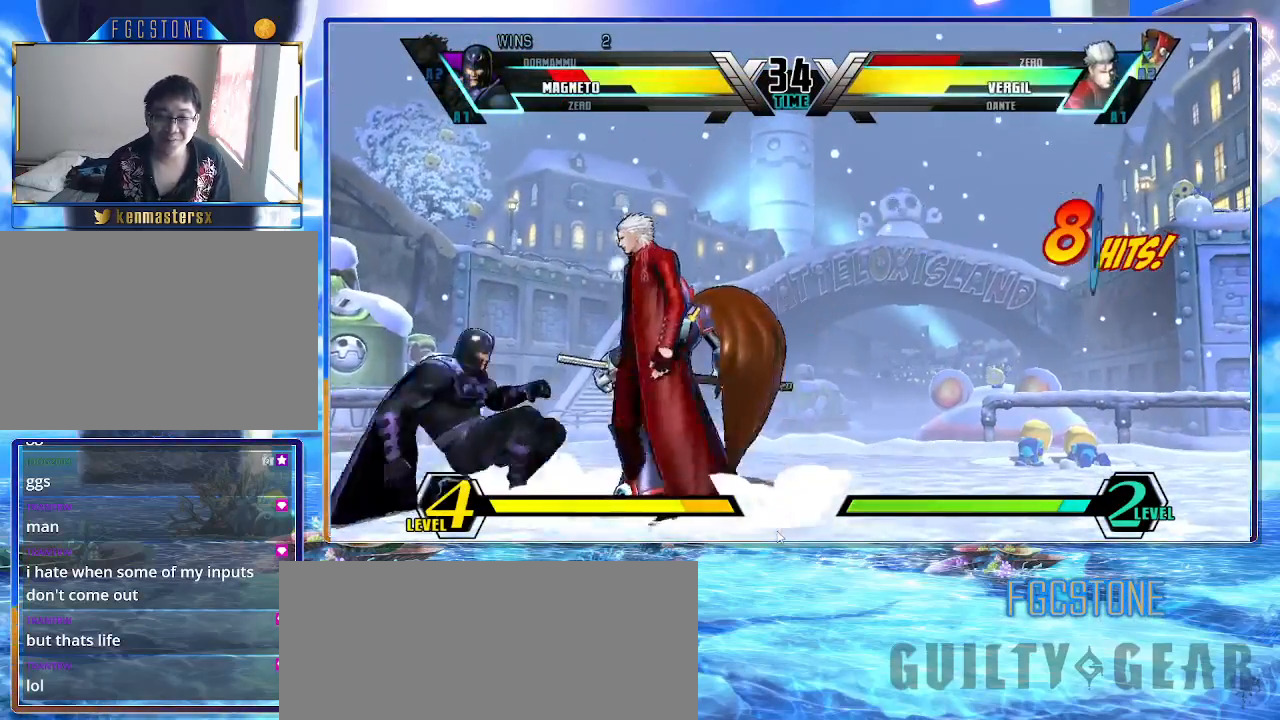
{"buttons": ["K"], "left_stick": "down-right", "events": [[350, "left_stick", "down-right"], [450, "K", "down"]]}
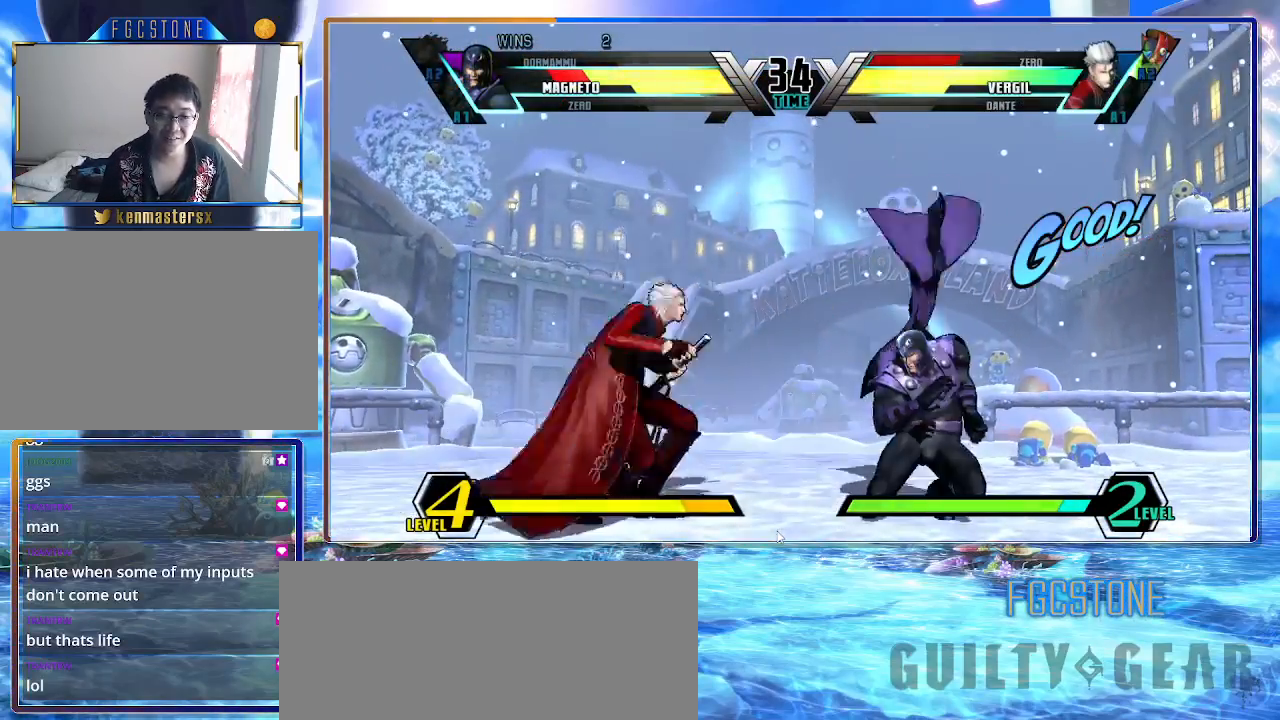
{"buttons": [], "left_stick": "right", "events": [[50, "K", "up"], [400, "left_stick", "right"]]}
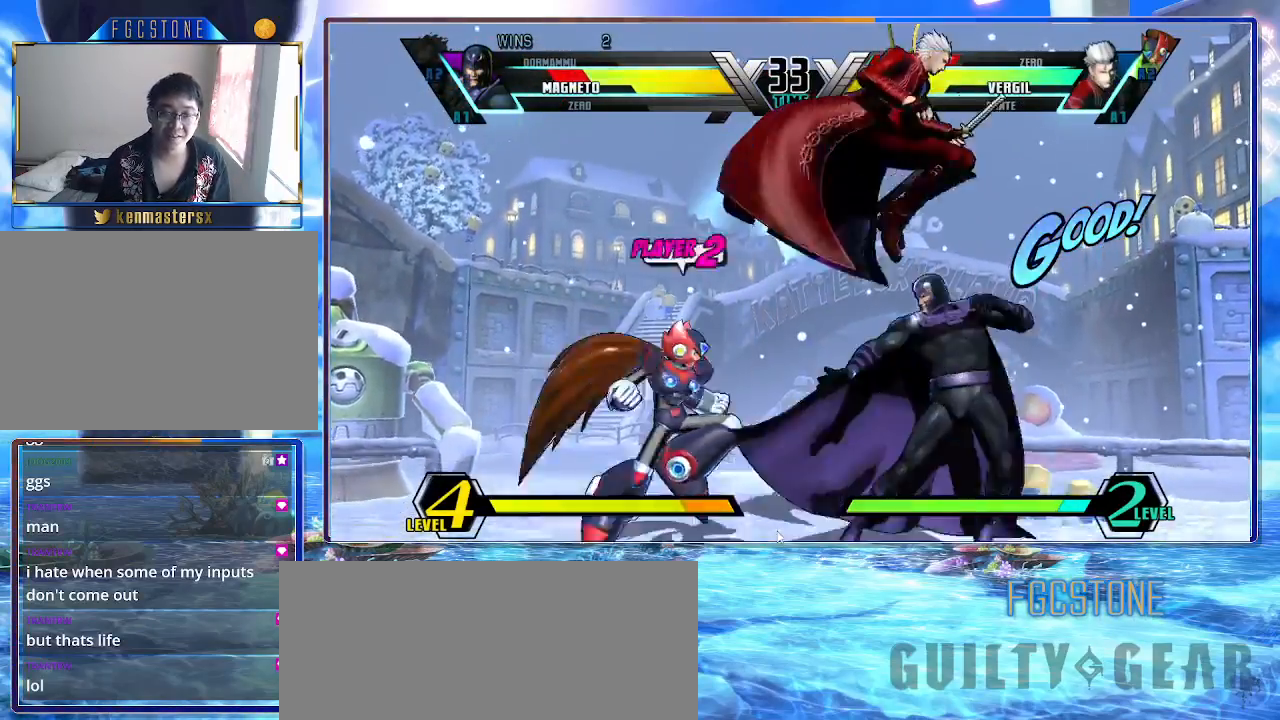
{"buttons": [], "left_stick": "down-right", "events": [[417, "left_stick", "down-right"]]}